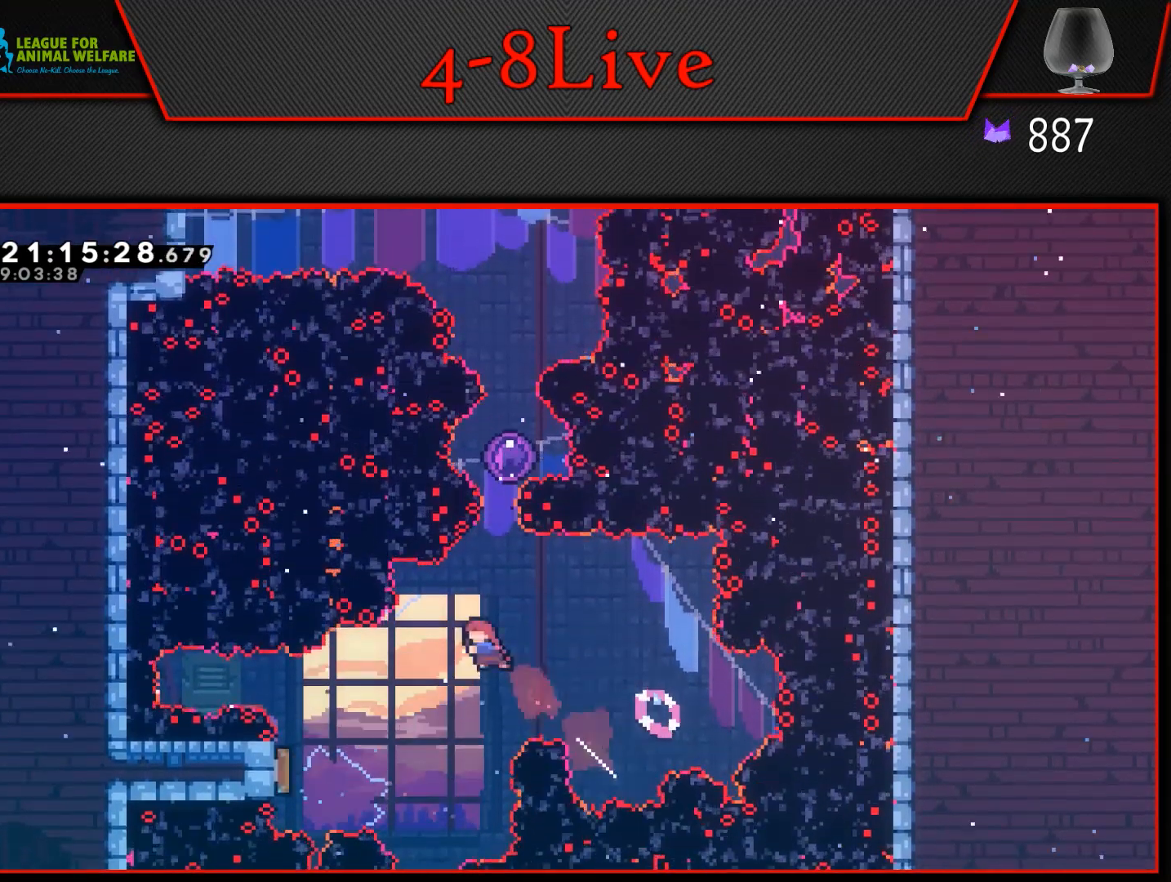
Gameplay with a controller (PlayStation layout); each line is a JSON object with the inputs held at the frame after it. "events" lists button and stick changes between this image and that frame as [ms after this image, input, new state], when the widget could be followed in between. Not read: left_stick right_stick.
{"buttons": ["L1", "R1", "DPAD_UP"], "events": [[117, "DPAD_RIGHT", "down"], [333, "DPAD_UP", "down"], [333, "L1", "down"], [350, "R1", "down"], [367, "DPAD_RIGHT", "up"]]}
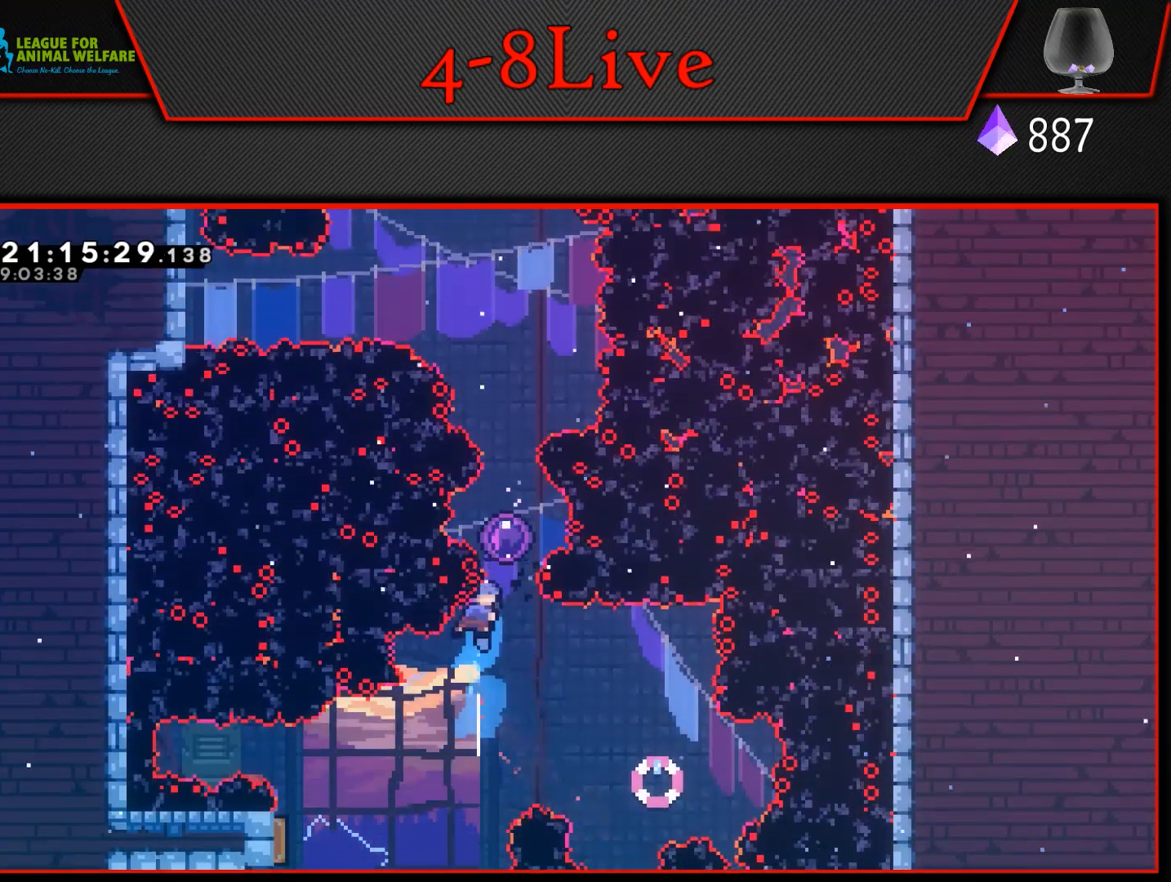
{"buttons": ["CROSS"], "events": [[33, "DPAD_RIGHT", "down"], [233, "DPAD_RIGHT", "up"], [233, "R1", "up"], [267, "CROSS", "down"], [350, "DPAD_UP", "up"], [367, "L1", "up"], [417, "CROSS", "up"], [483, "CROSS", "down"]]}
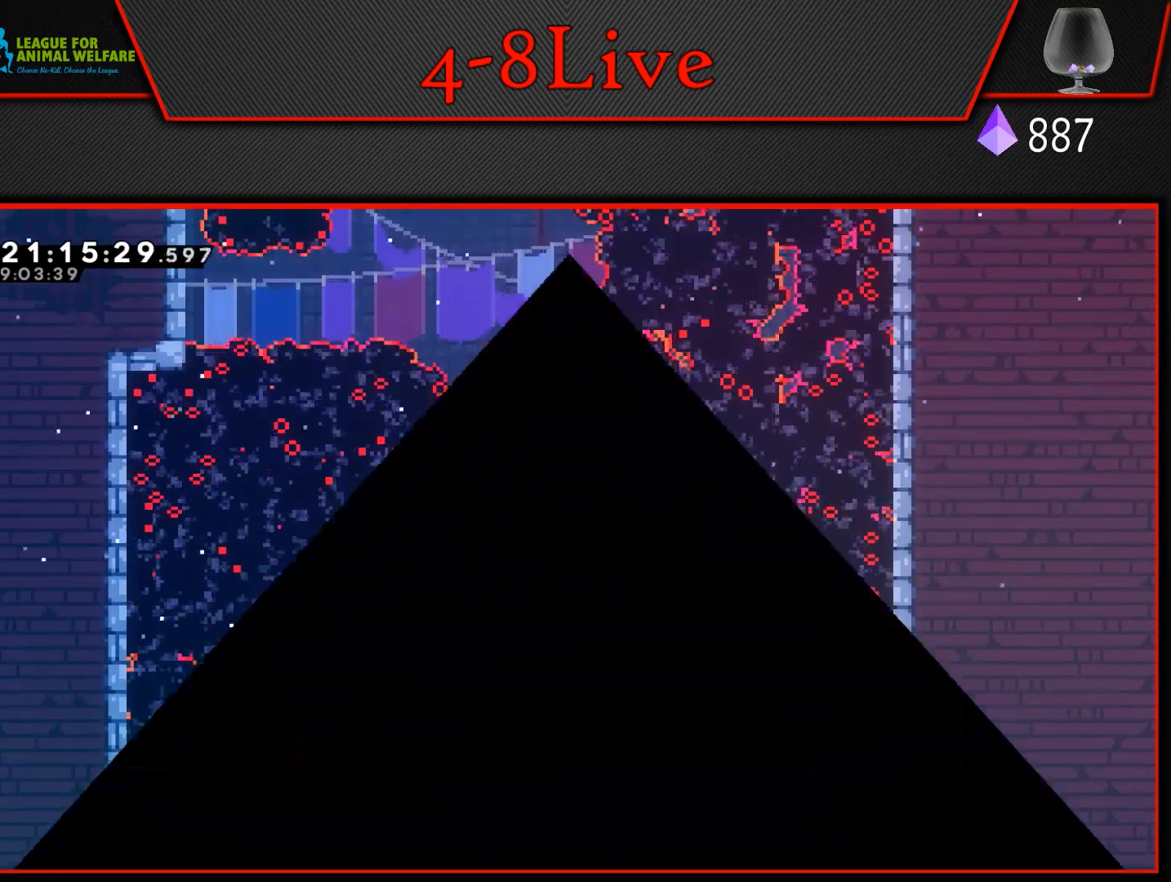
{"buttons": [], "events": [[100, "CROSS", "up"], [150, "CROSS", "down"], [267, "CROSS", "up"]]}
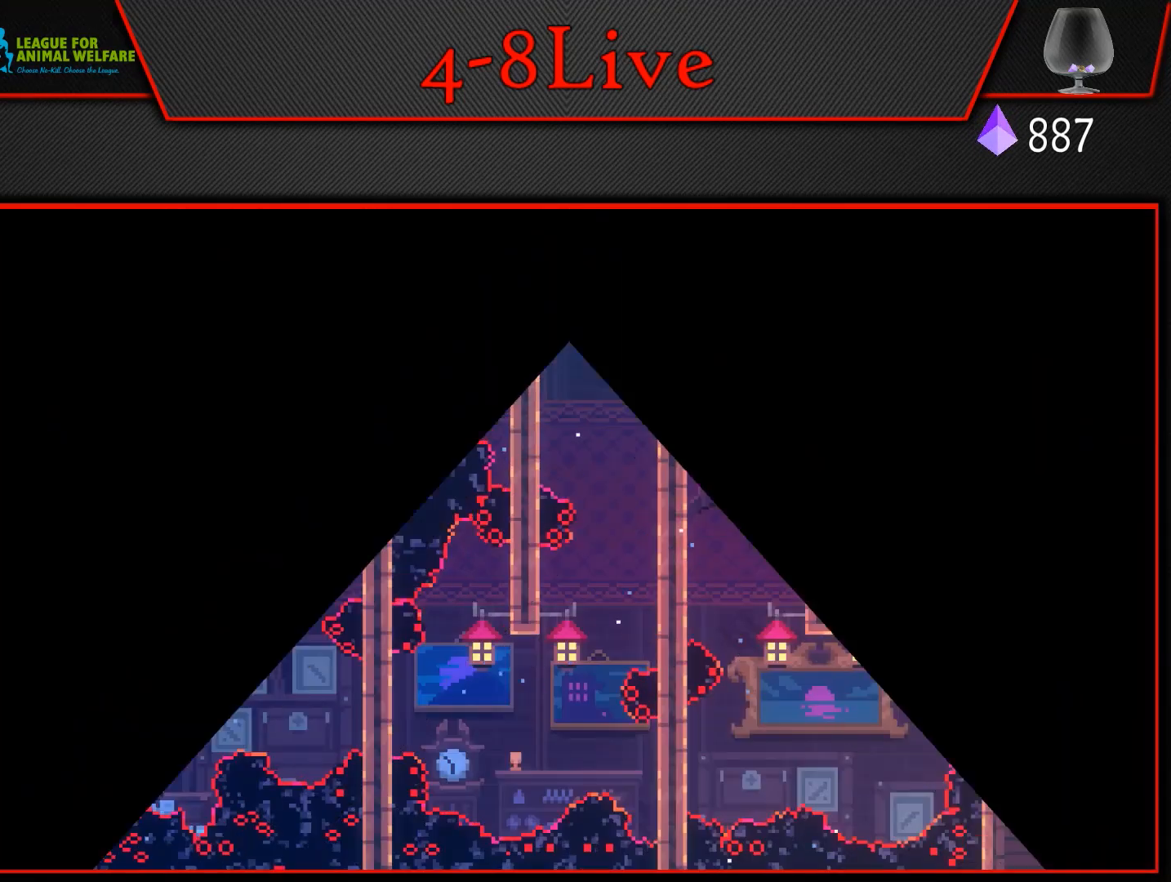
{"buttons": ["DPAD_RIGHT"], "events": [[500, "DPAD_RIGHT", "down"]]}
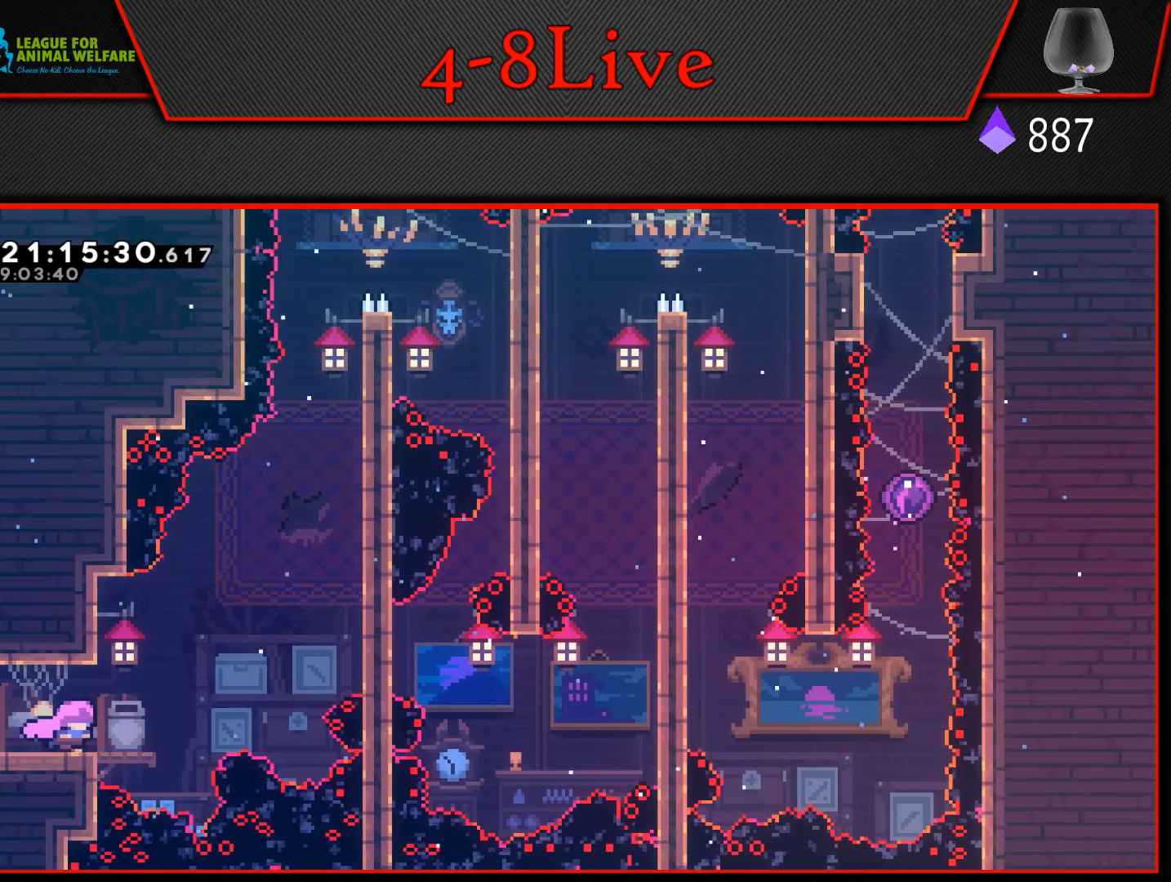
{"buttons": ["CROSS", "L1", "DPAD_RIGHT"], "events": [[217, "L1", "down"], [350, "CROSS", "down"]]}
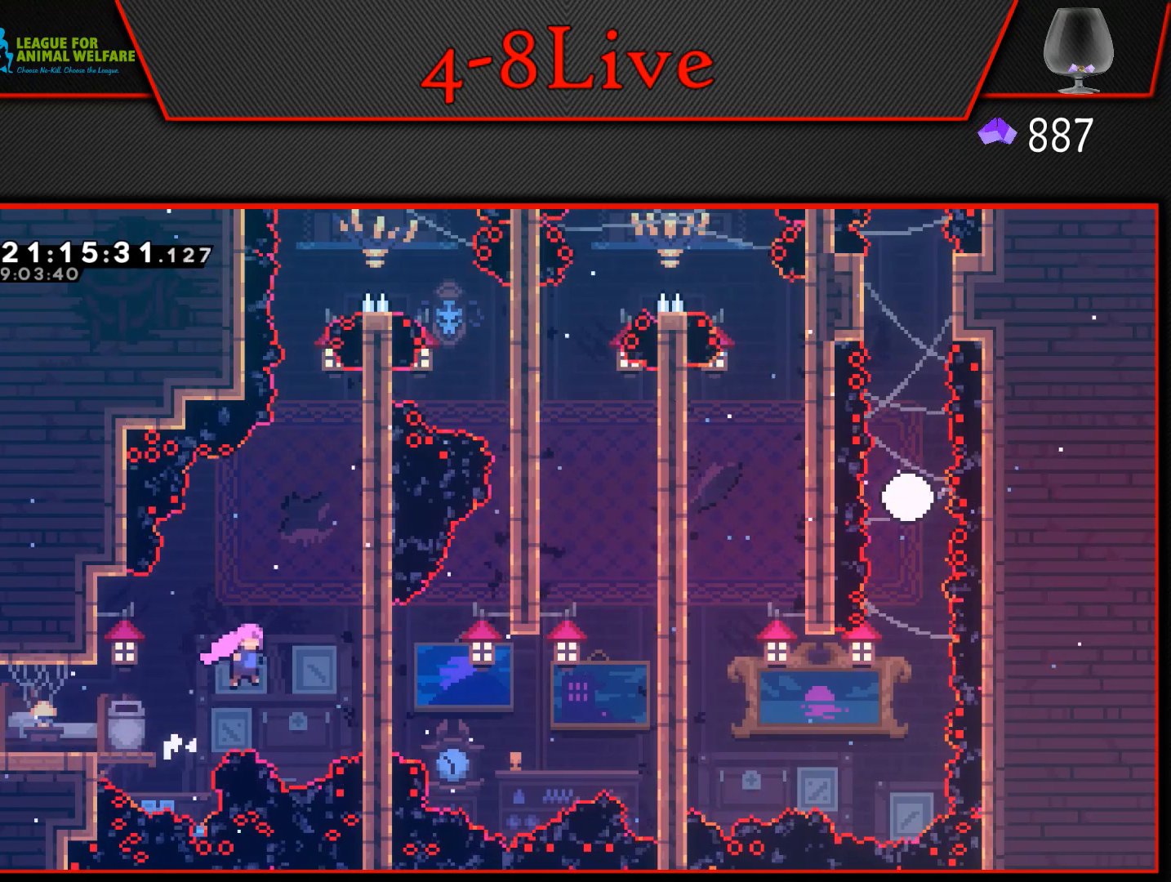
{"buttons": ["L1"], "events": [[300, "CROSS", "up"], [383, "DPAD_RIGHT", "up"]]}
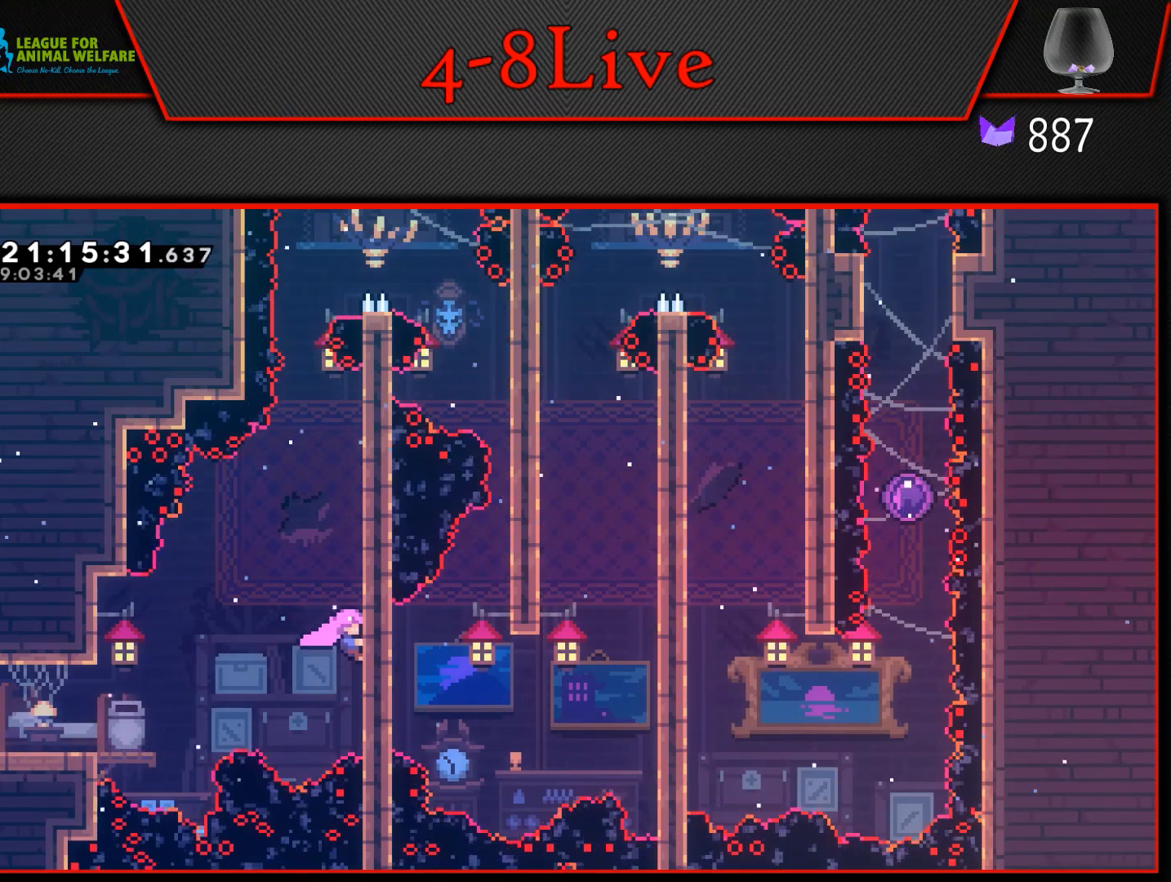
{"buttons": ["CROSS", "L1", "DPAD_RIGHT"], "events": [[17, "L1", "up"], [67, "CROSS", "down"], [100, "DPAD_RIGHT", "down"], [117, "L1", "down"]]}
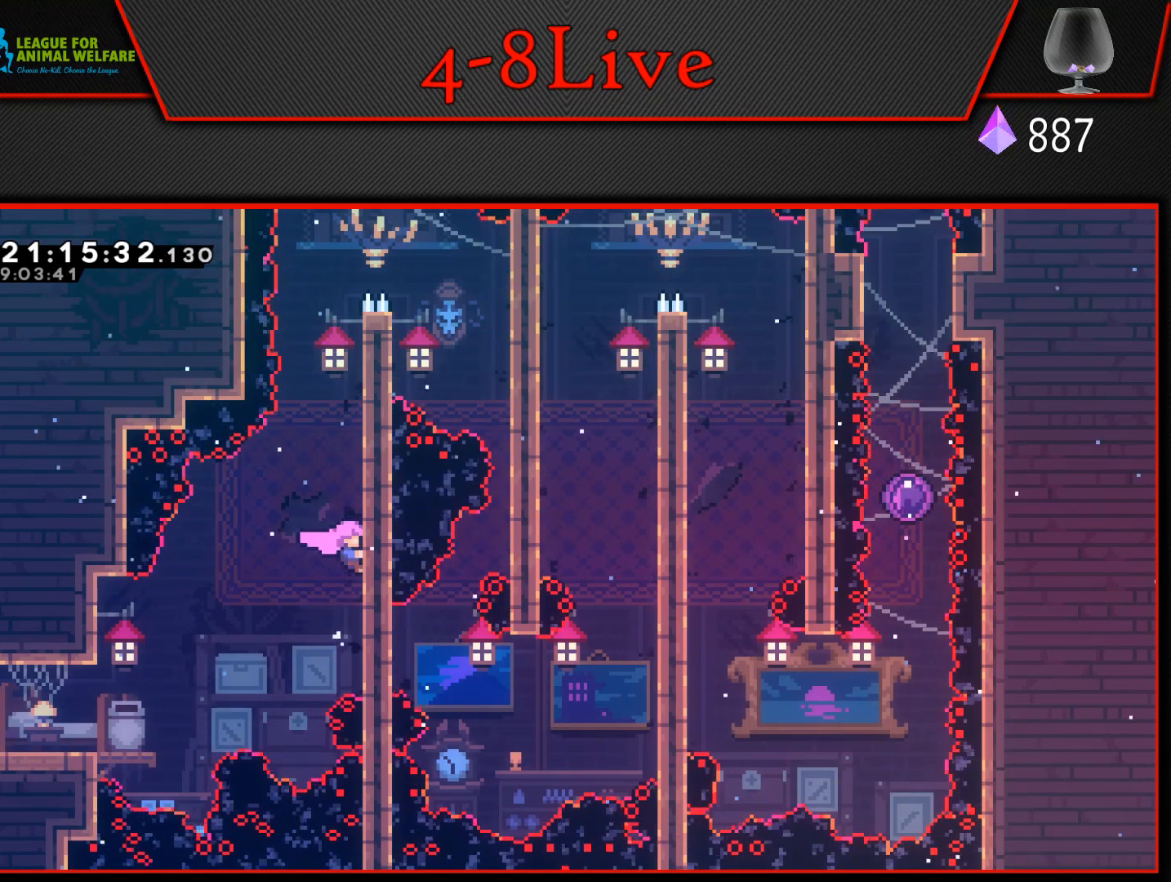
{"buttons": [], "events": [[133, "CROSS", "up"], [133, "DPAD_RIGHT", "up"], [467, "L1", "up"]]}
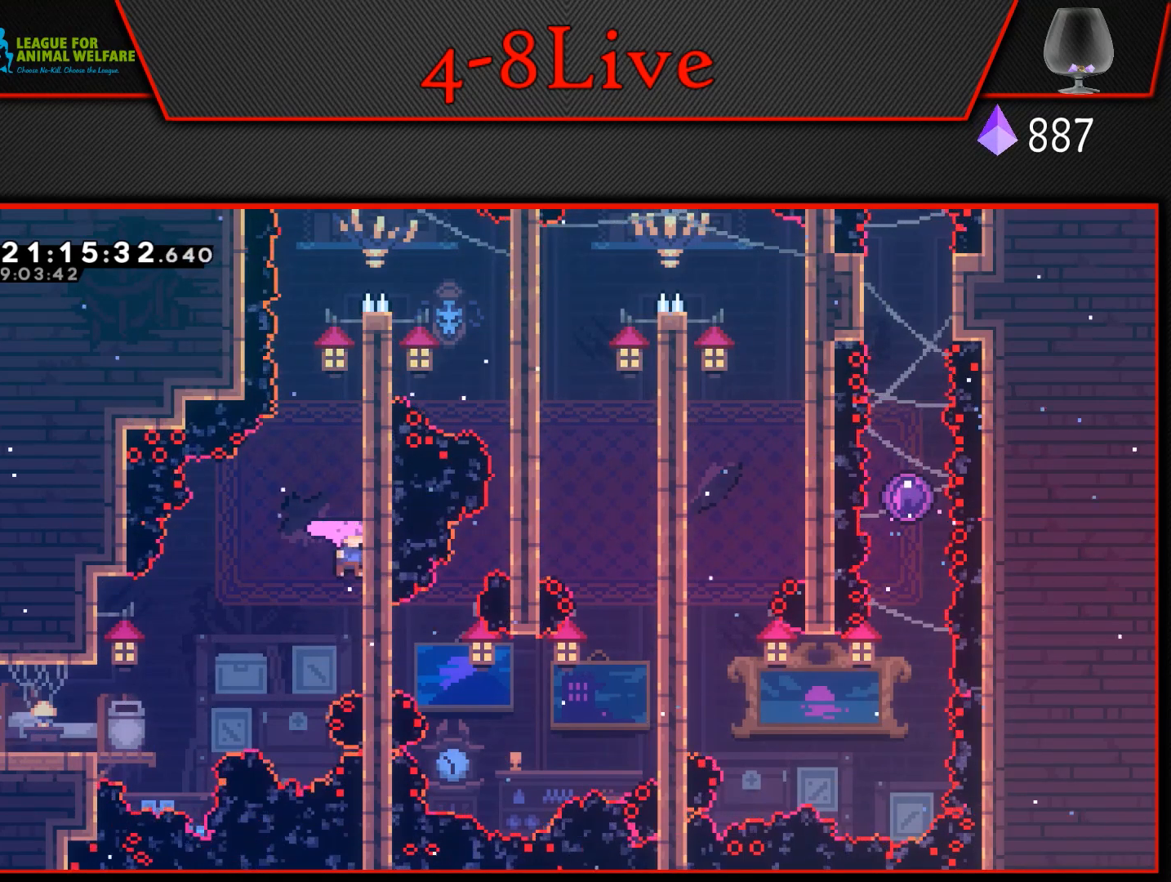
{"buttons": ["CROSS", "L1", "DPAD_RIGHT"], "events": [[17, "CROSS", "down"], [33, "DPAD_RIGHT", "down"], [67, "L1", "down"]]}
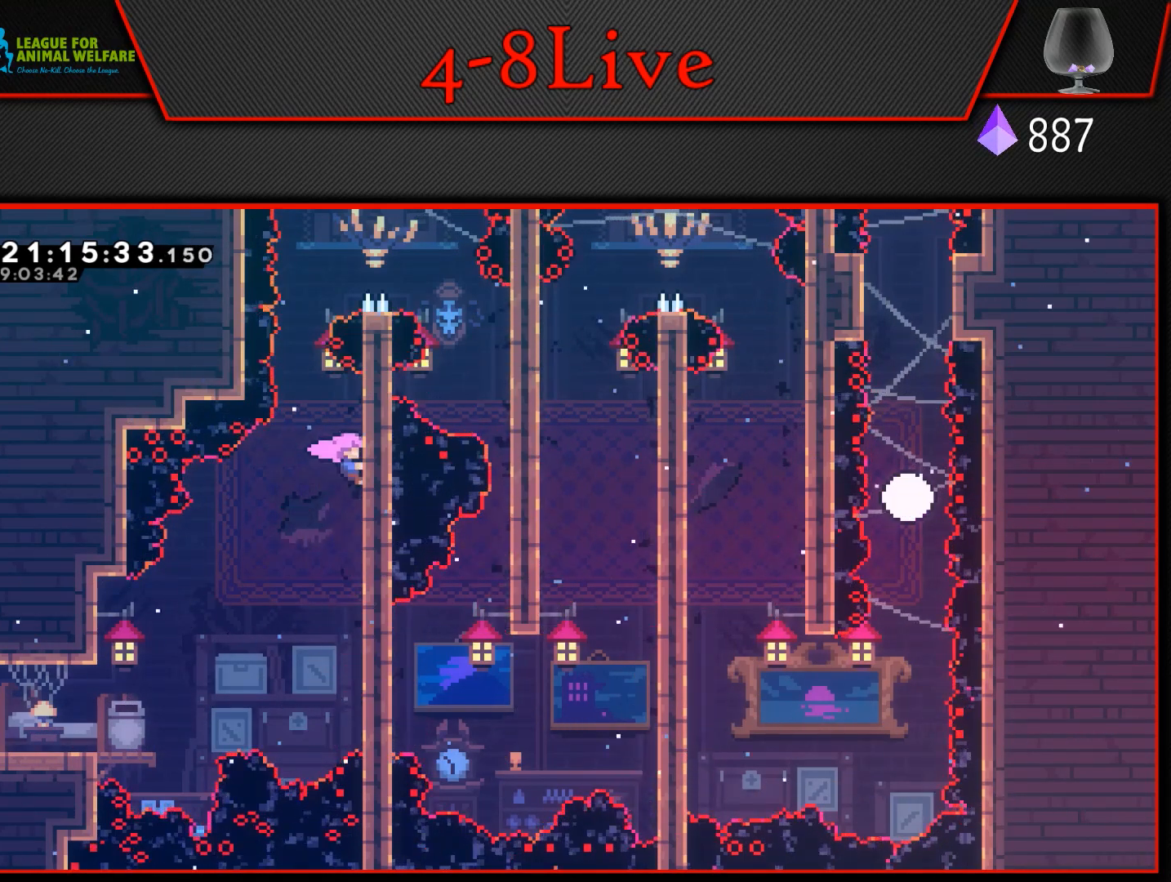
{"buttons": ["CROSS", "L1", "DPAD_RIGHT"], "events": [[33, "CROSS", "up"], [50, "DPAD_RIGHT", "up"], [300, "L1", "up"], [333, "CROSS", "down"], [333, "DPAD_RIGHT", "down"], [383, "L1", "down"]]}
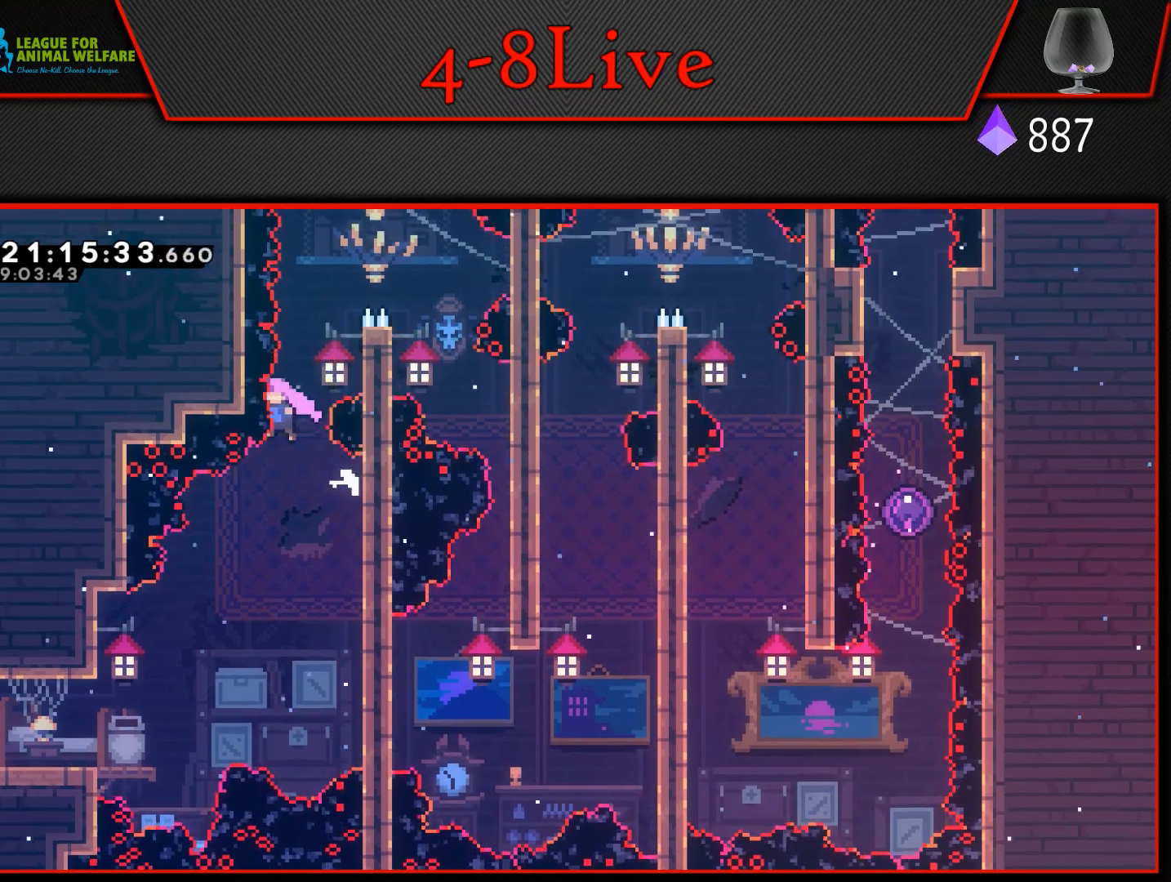
{"buttons": ["CROSS"], "events": [[400, "CROSS", "up"], [417, "DPAD_RIGHT", "up"], [450, "L1", "up"], [483, "CROSS", "down"]]}
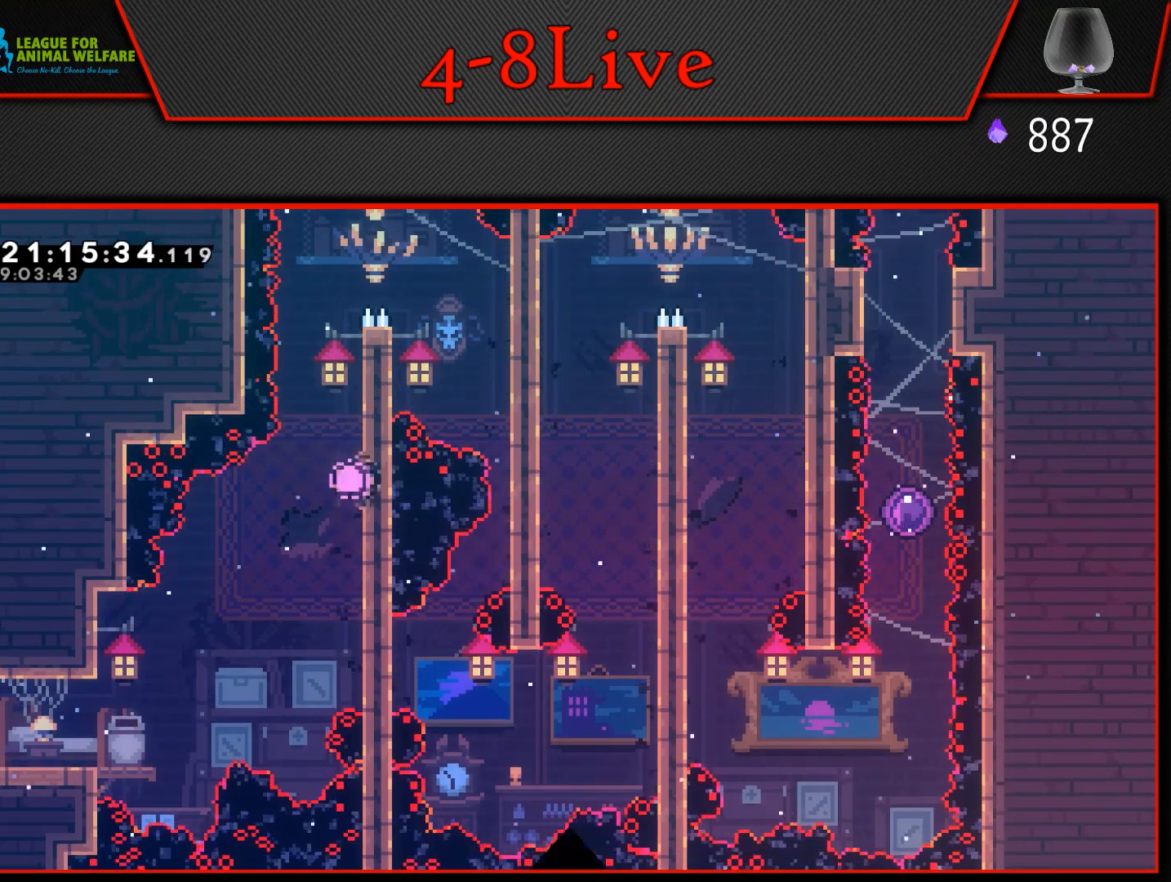
{"buttons": ["DPAD_RIGHT"], "events": [[100, "CROSS", "up"], [167, "CROSS", "down"], [300, "CROSS", "up"], [300, "DPAD_RIGHT", "down"]]}
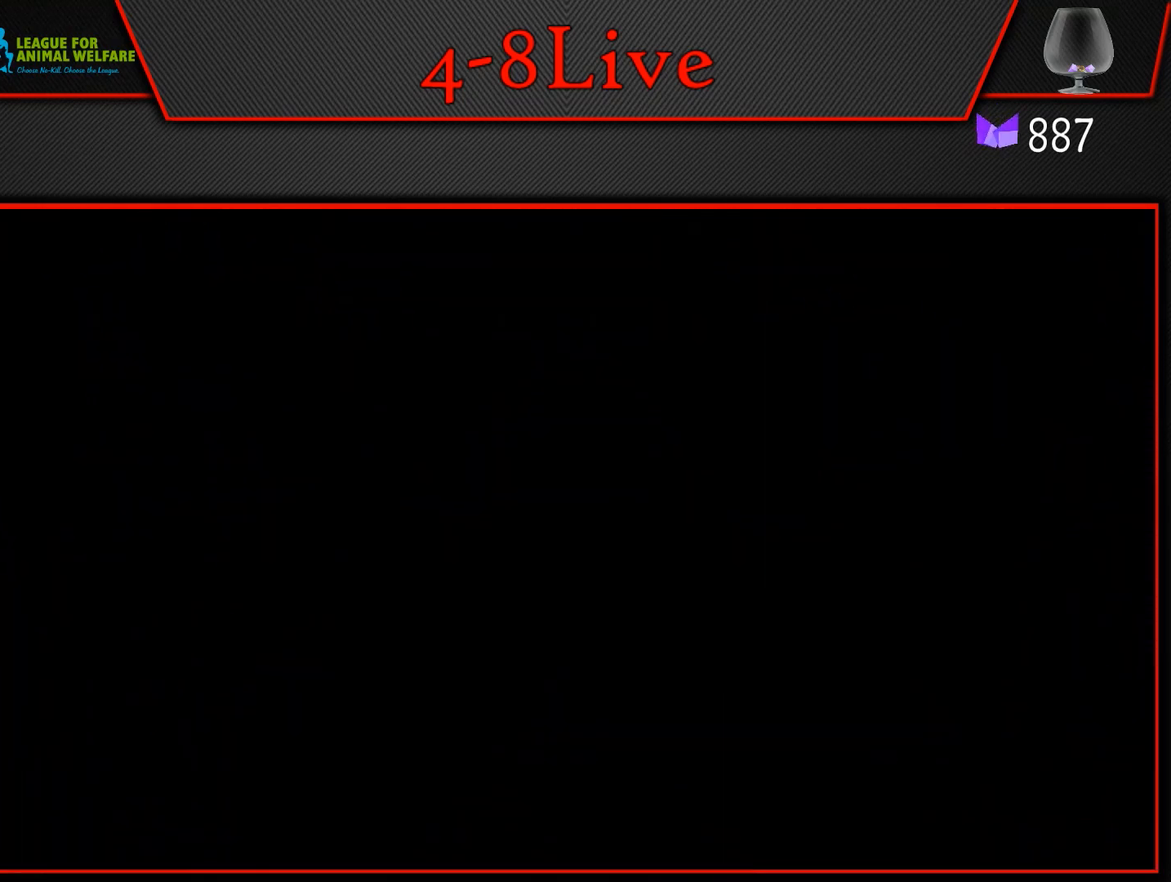
{"buttons": ["DPAD_RIGHT"], "events": []}
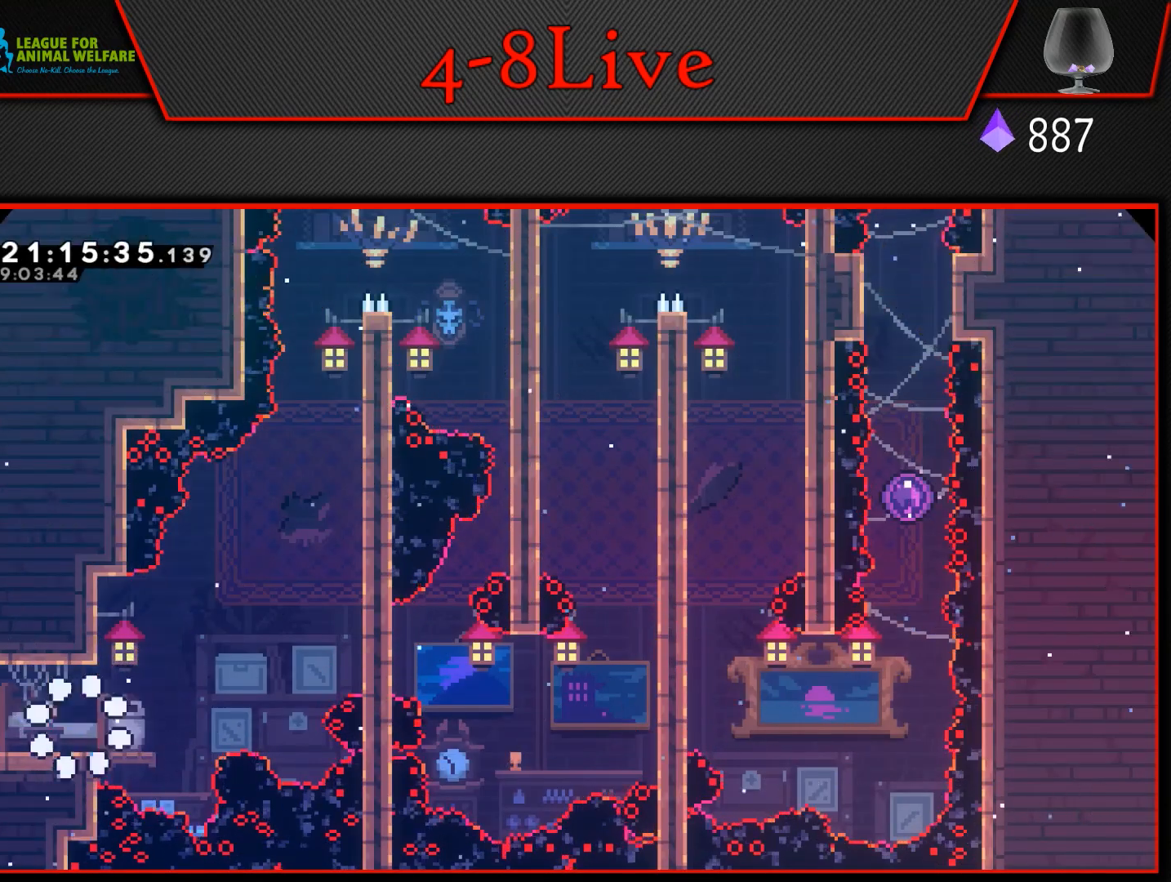
{"buttons": ["CROSS", "L1", "DPAD_RIGHT"], "events": [[383, "L1", "down"], [467, "CROSS", "down"]]}
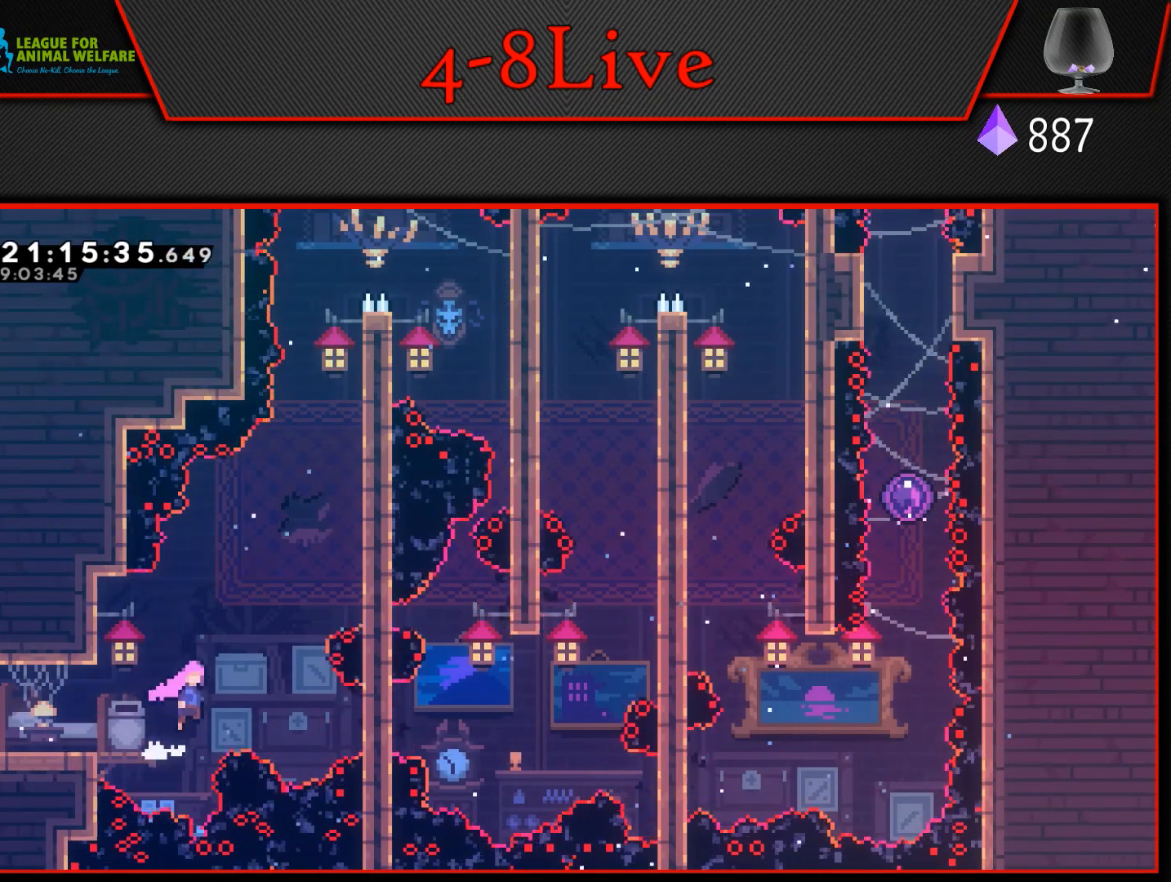
{"buttons": ["L1", "DPAD_RIGHT"], "events": [[483, "CROSS", "up"]]}
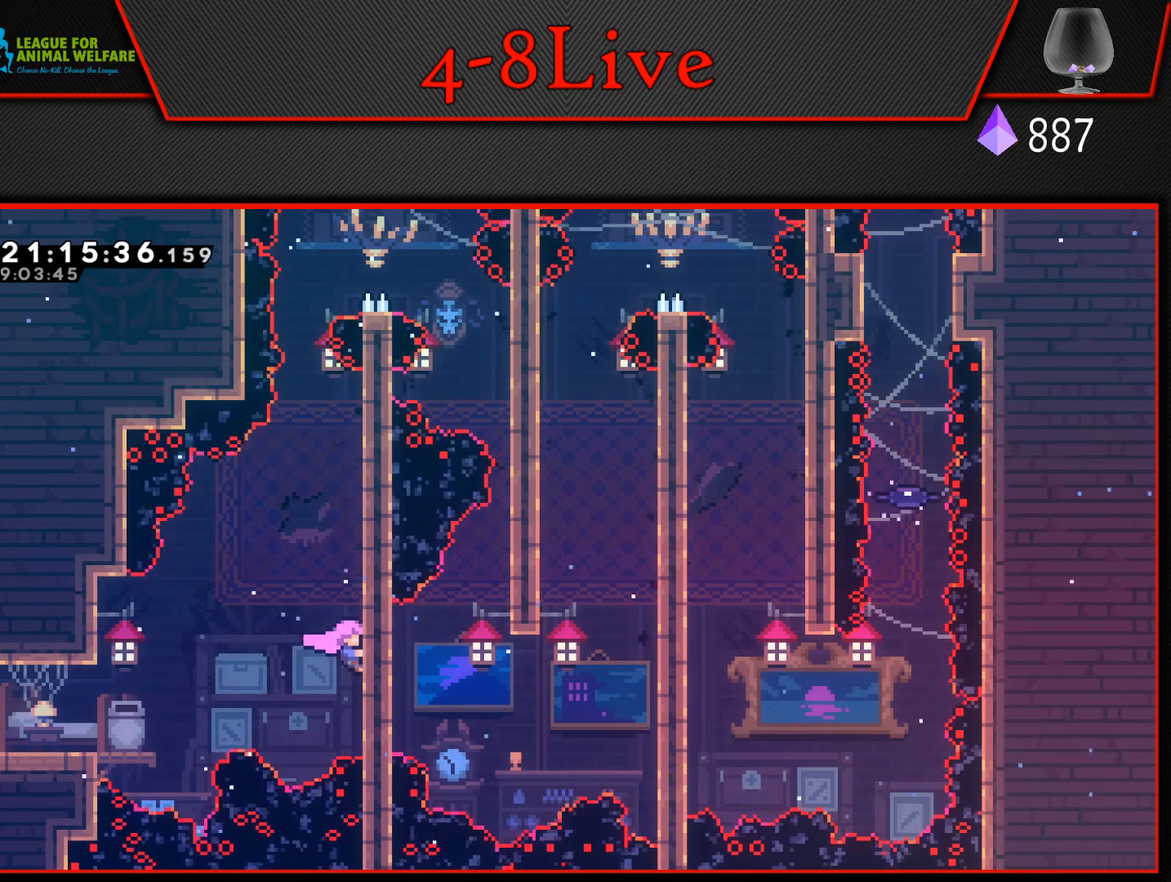
{"buttons": ["DPAD_LEFT"], "events": [[17, "DPAD_RIGHT", "up"], [117, "L1", "up"], [333, "DPAD_LEFT", "down"]]}
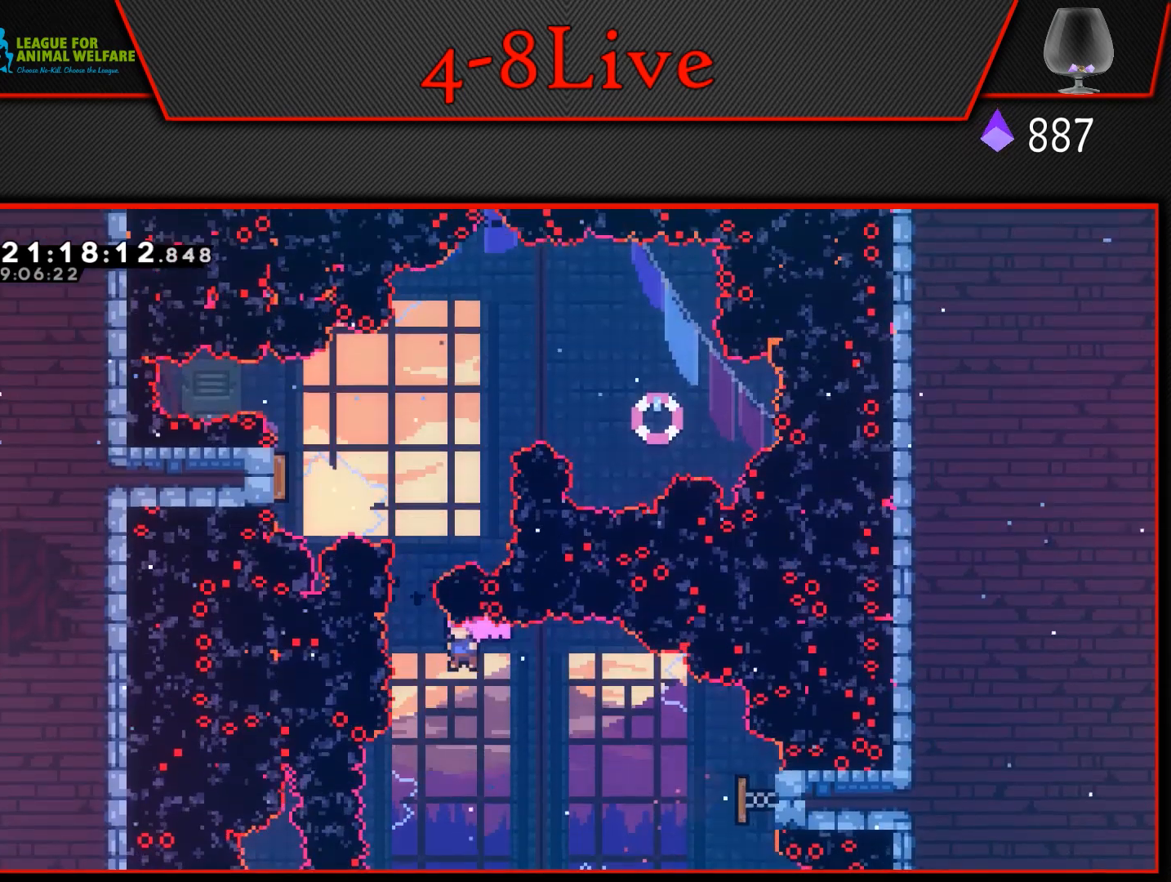
{"buttons": [], "events": [[100, "DPAD_LEFT", "up"], [100, "L1", "down"], [117, "DPAD_UP", "down"], [133, "R1", "down"], [400, "R1", "up"], [467, "DPAD_UP", "up"], [467, "L1", "up"]]}
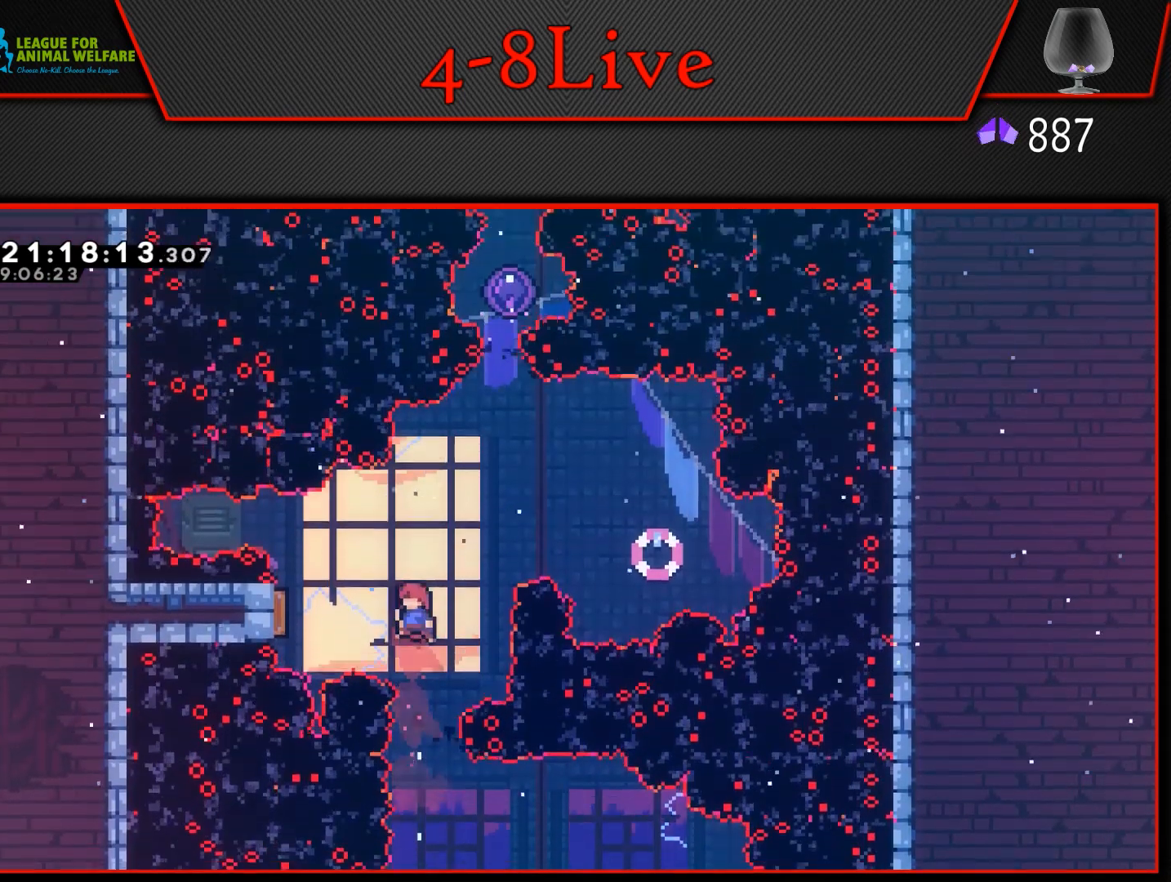
{"buttons": [], "events": [[100, "DPAD_LEFT", "down"], [117, "L1", "down"], [150, "R1", "down"], [350, "R1", "up"], [367, "DPAD_LEFT", "up"], [400, "L1", "up"]]}
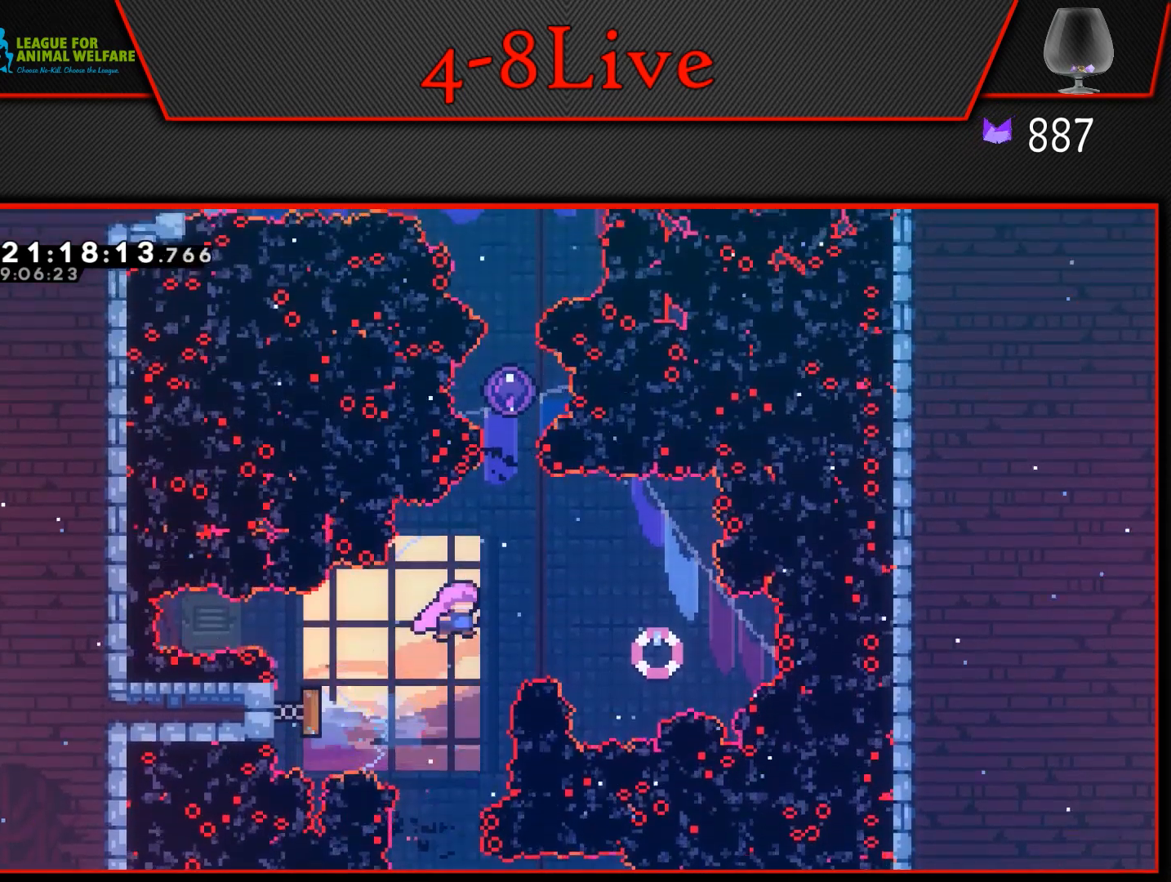
{"buttons": ["L1", "DPAD_UP"], "events": [[300, "DPAD_LEFT", "down"], [317, "L1", "down"], [350, "DPAD_UP", "down"], [350, "R1", "down"], [450, "DPAD_LEFT", "up"], [467, "R1", "up"]]}
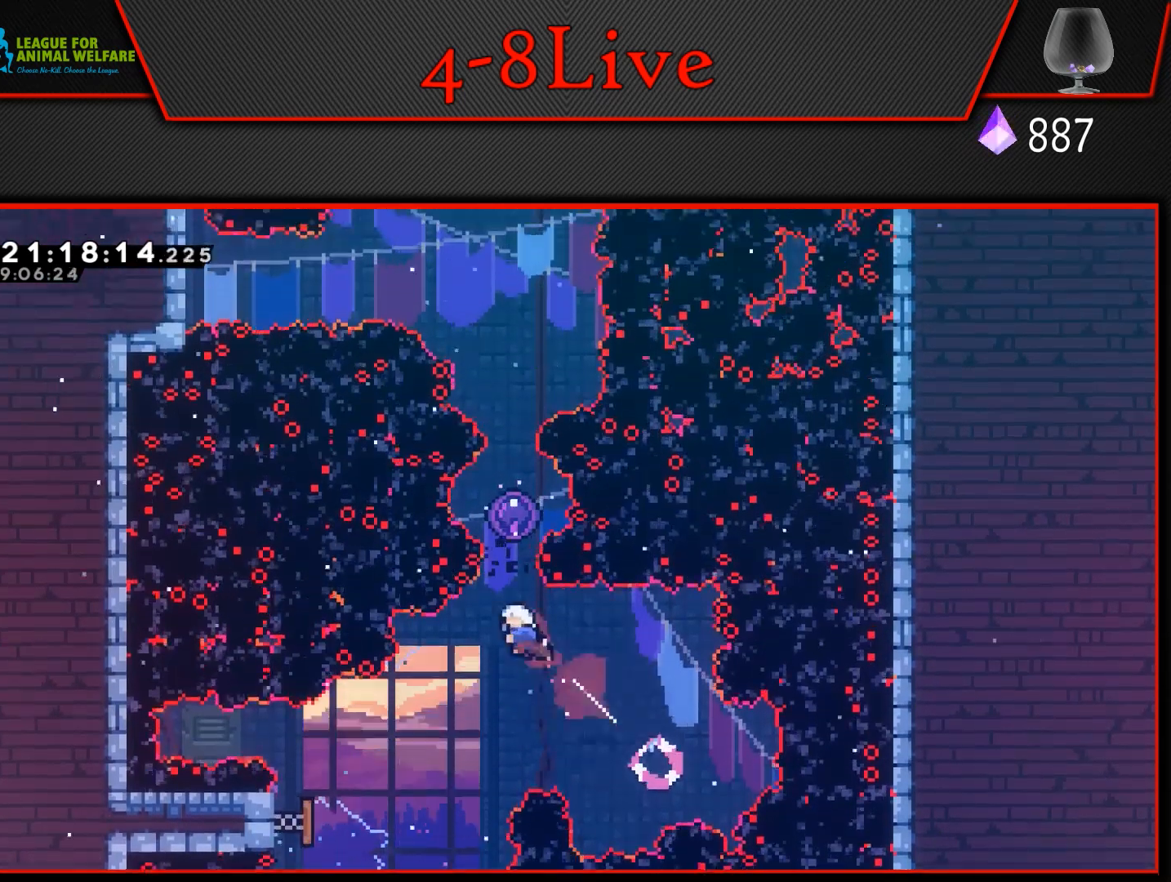
{"buttons": ["L1"], "events": [[50, "R1", "down"], [183, "R1", "up"], [483, "DPAD_UP", "up"]]}
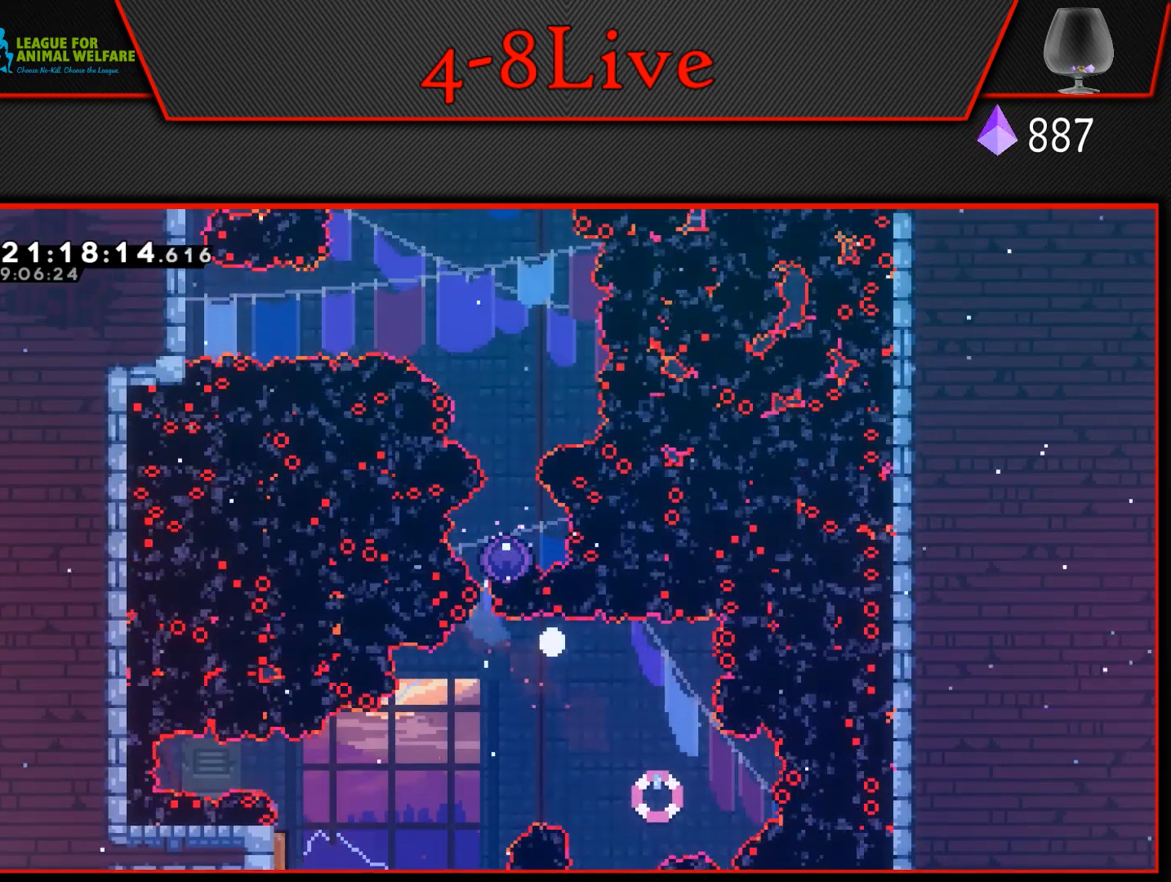
{"buttons": [], "events": [[100, "CROSS", "down"], [117, "L1", "up"], [250, "CROSS", "up"], [333, "CROSS", "down"], [433, "CROSS", "up"]]}
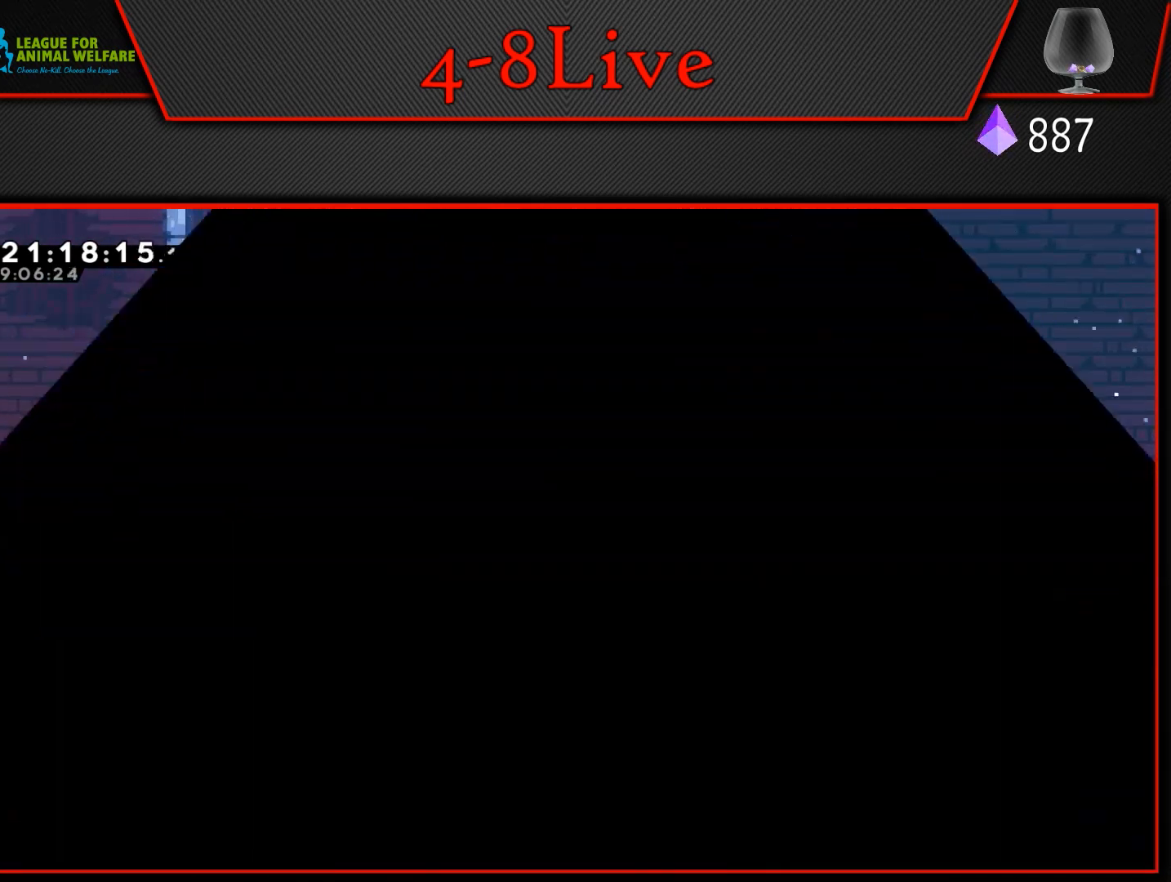
{"buttons": [], "events": []}
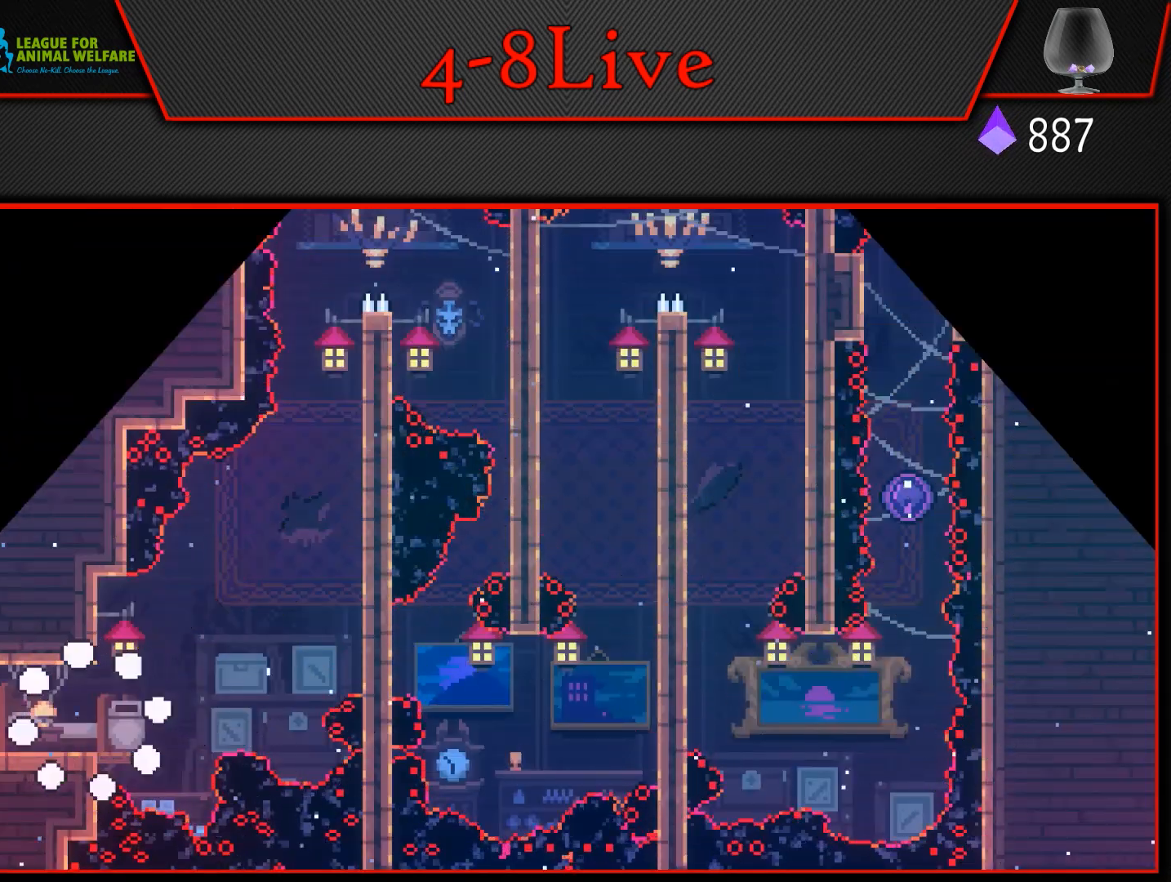
{"buttons": [], "events": []}
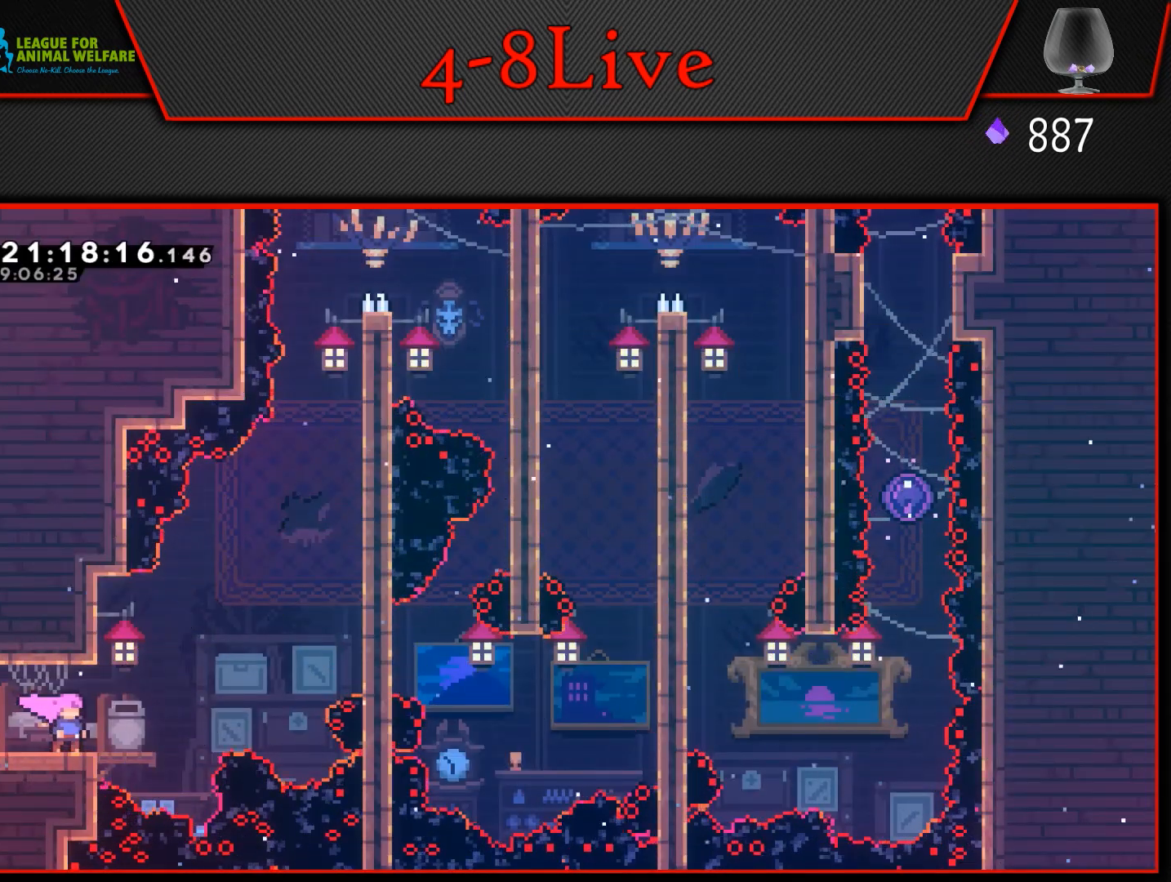
{"buttons": [], "events": []}
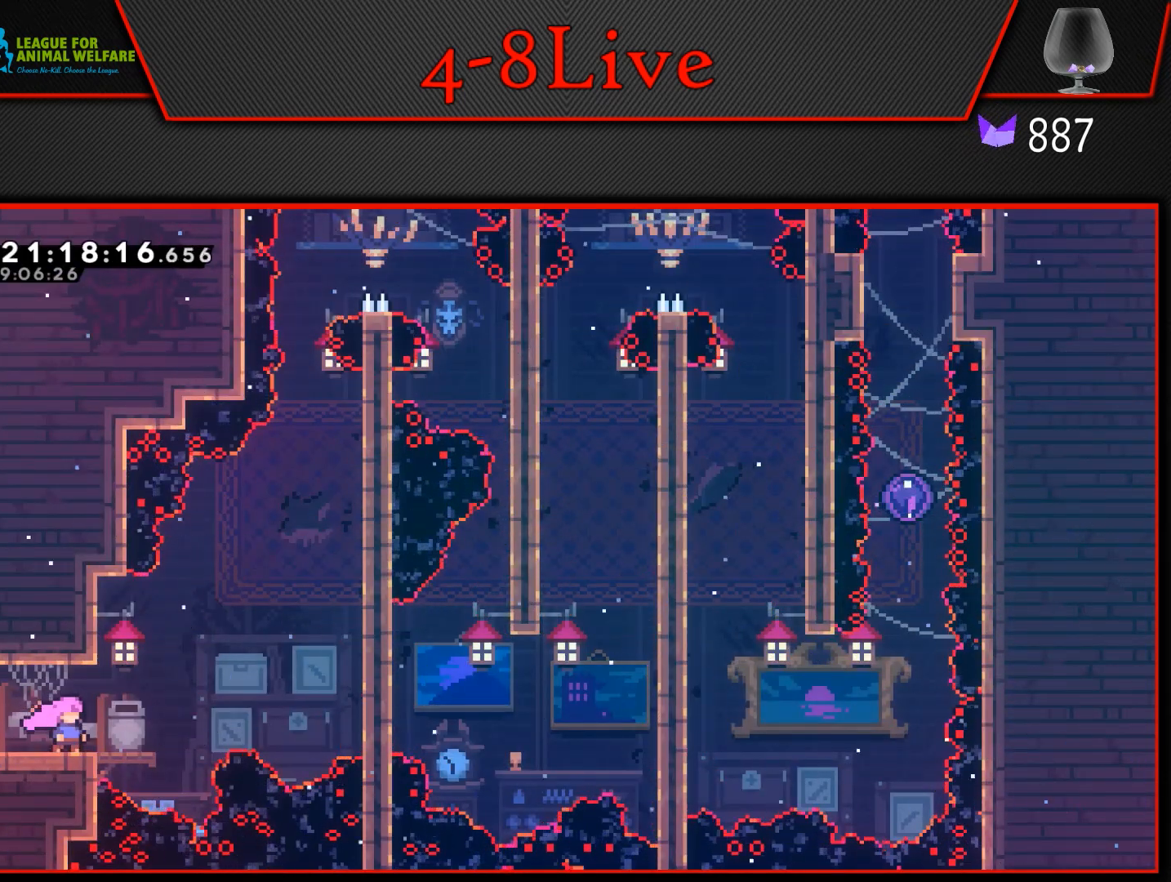
{"buttons": [], "events": []}
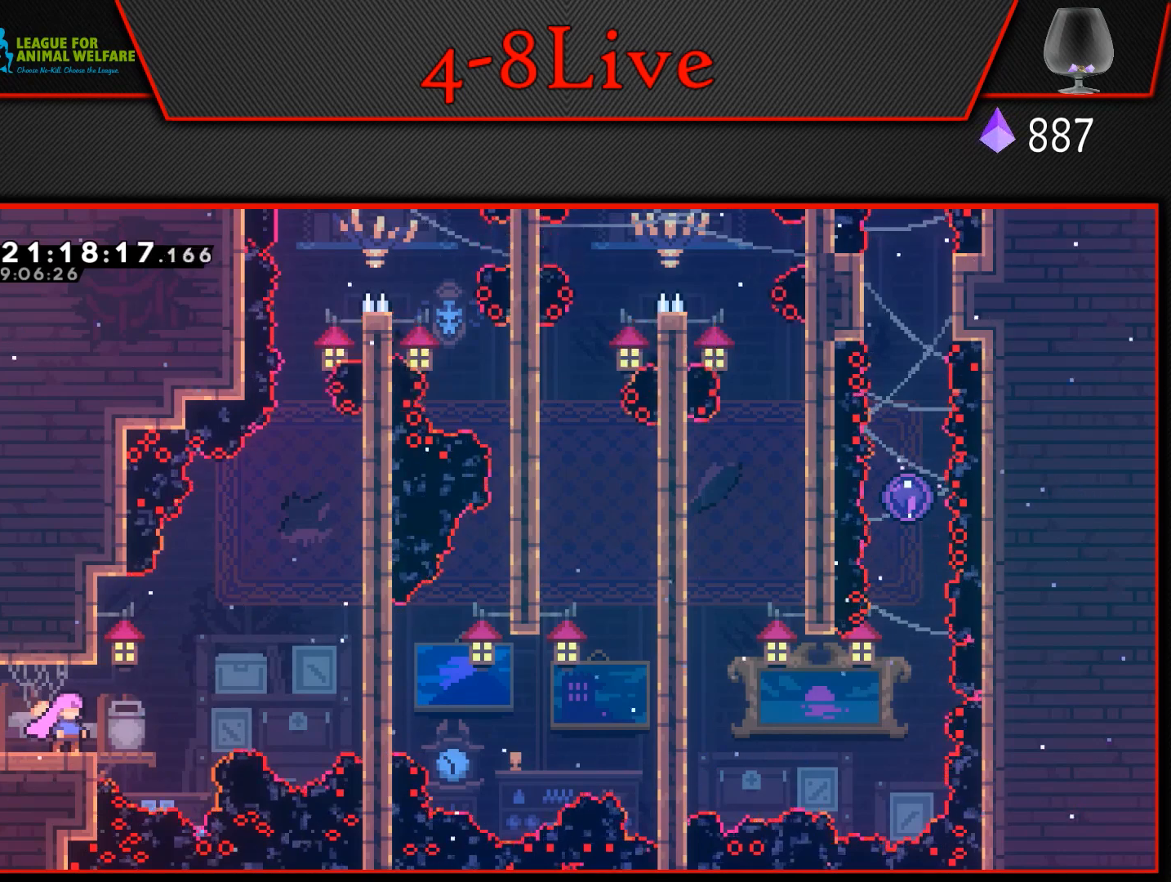
{"buttons": [], "events": []}
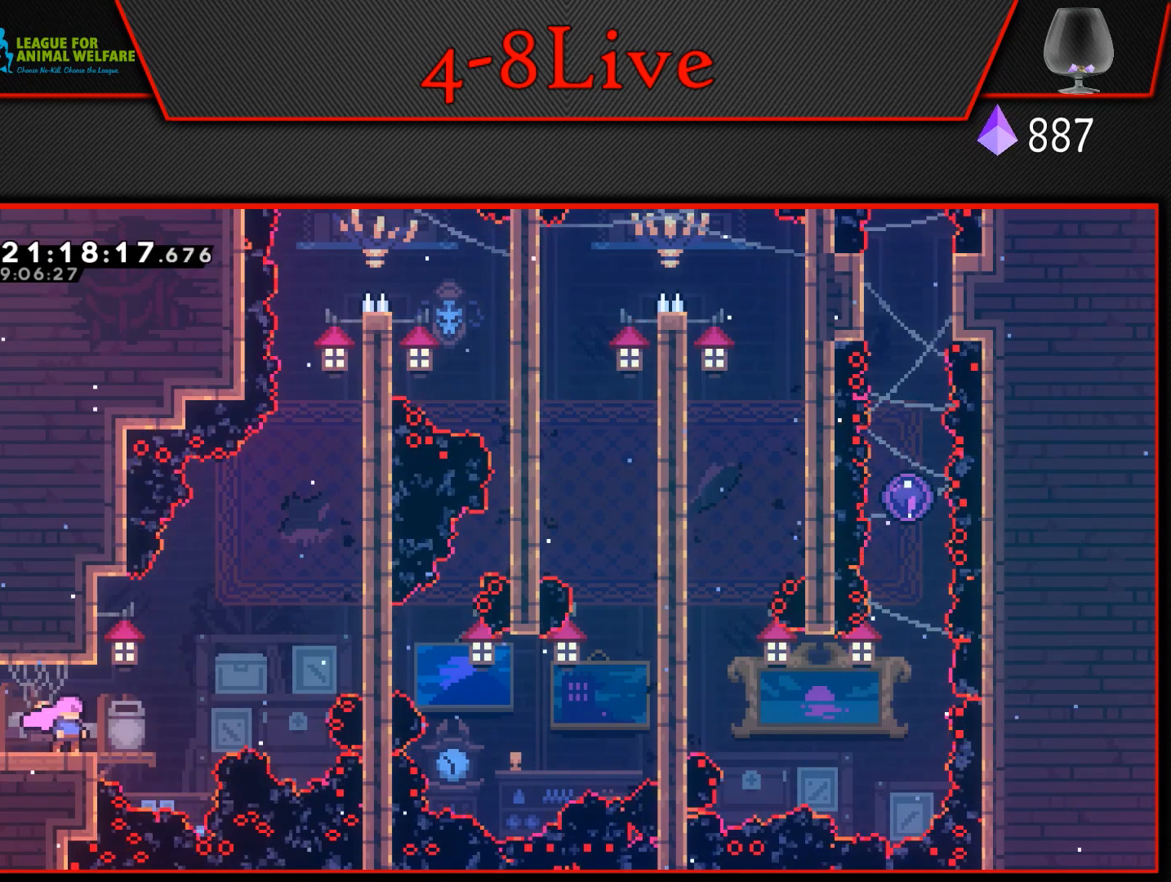
{"buttons": [], "events": []}
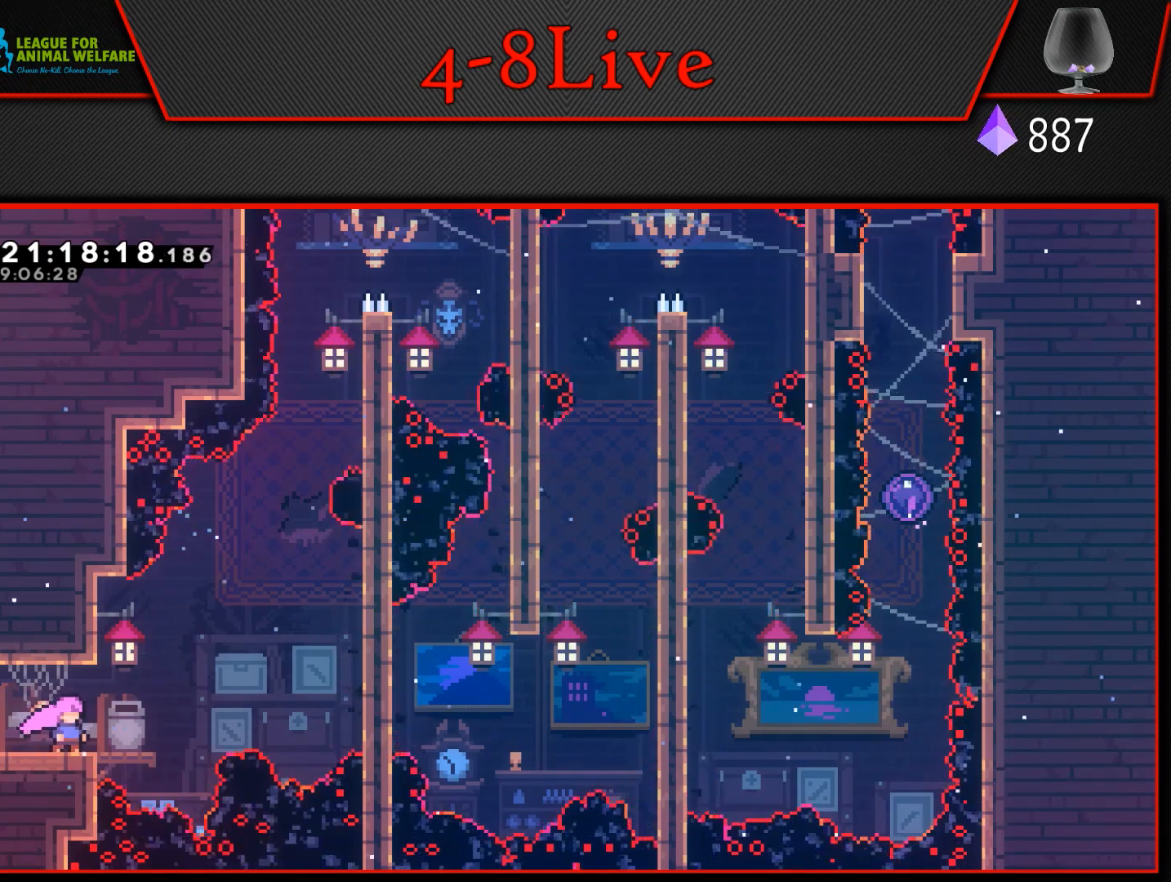
{"buttons": [], "events": []}
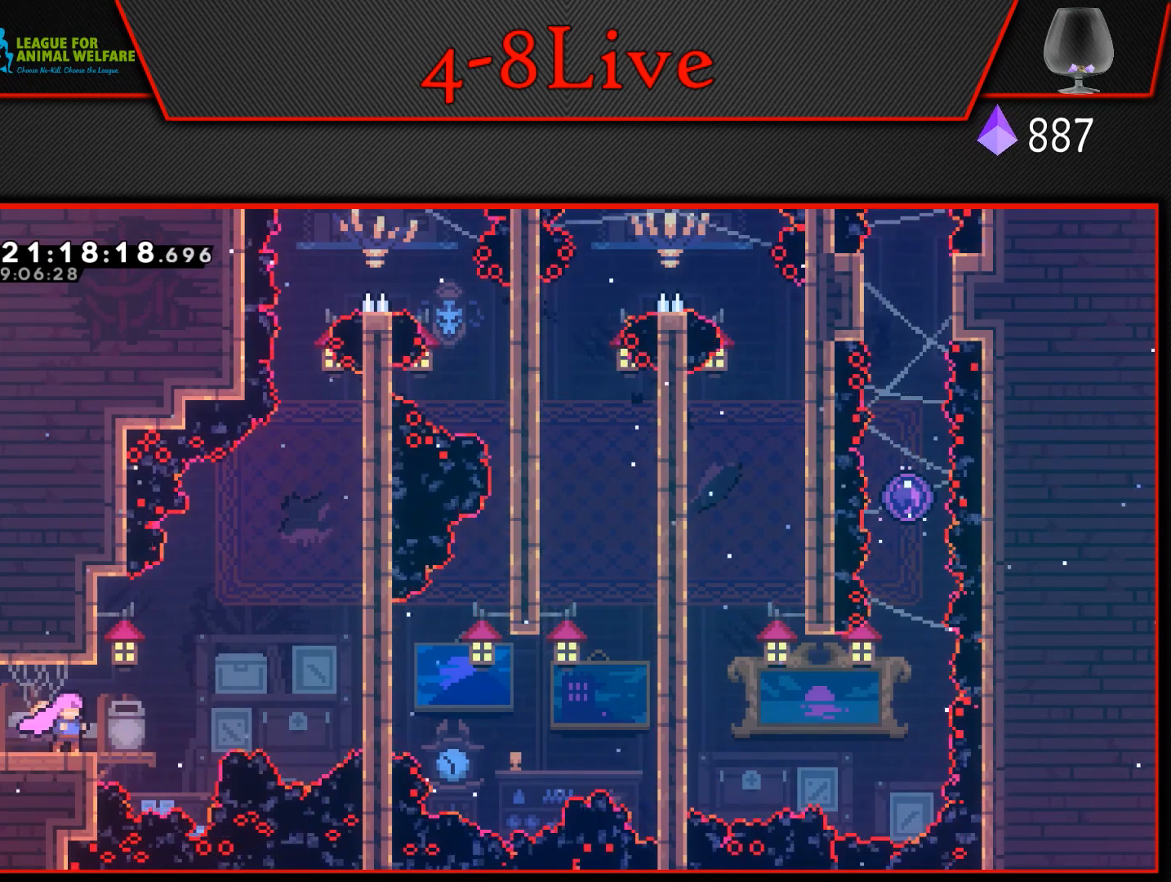
{"buttons": [], "events": []}
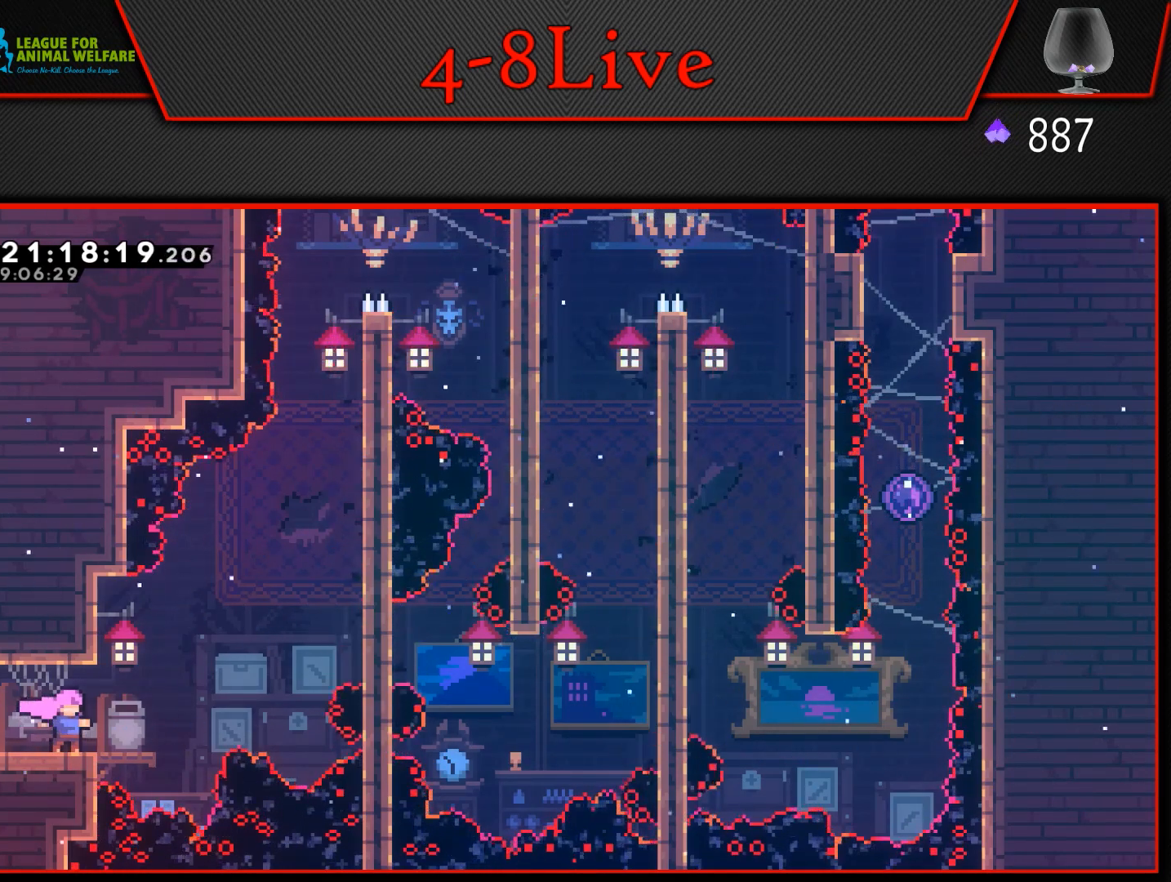
{"buttons": [], "events": []}